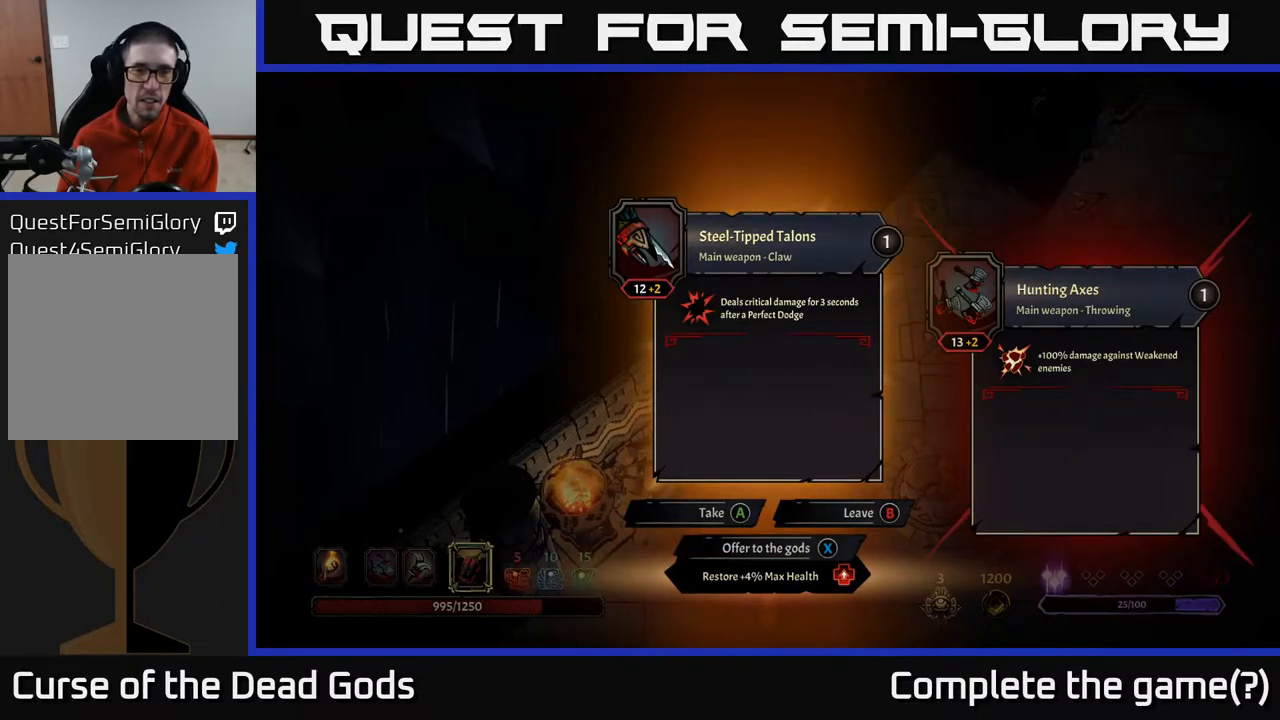
Gameplay with a controller (Xbox layout); each line is a JSON object with the inputs held at the frame after it. "events" lists button and stick changes between this image and that frame as [ms after this image, input, new state], when the widget could be followed in between.
{"buttons": [], "left_stick": "center", "right_stick": "center", "events": []}
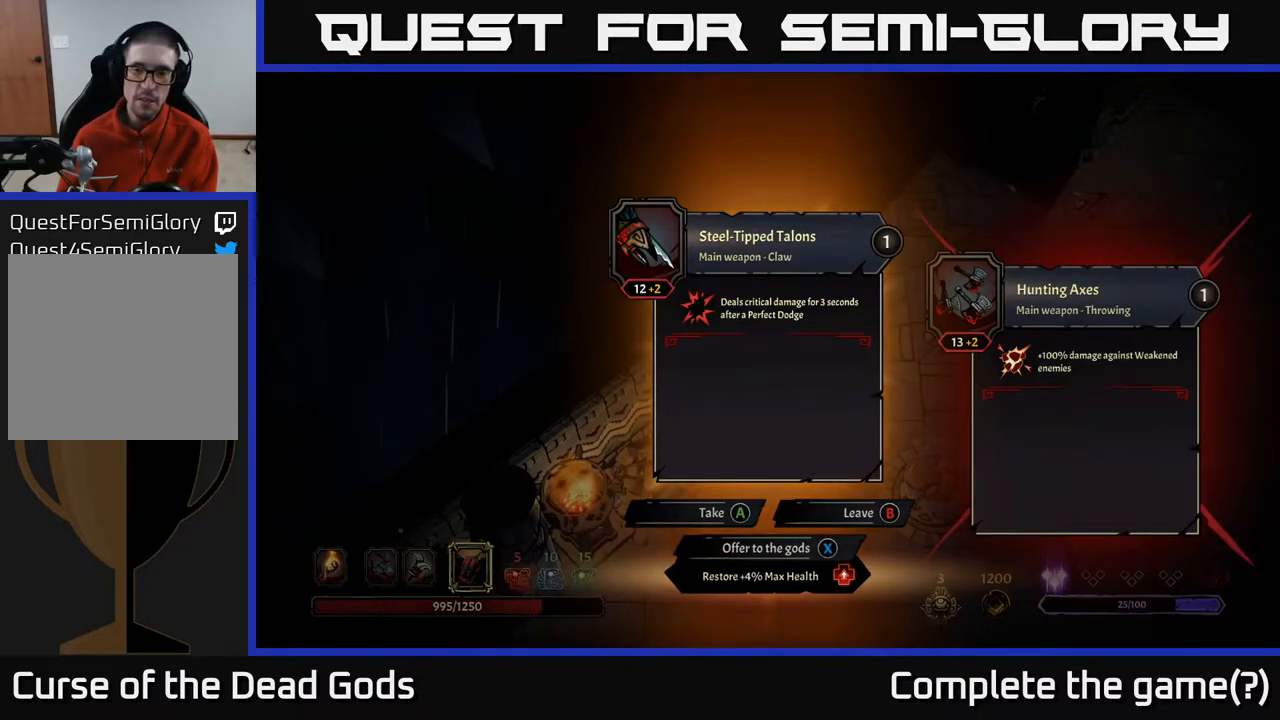
{"buttons": [], "left_stick": "center", "right_stick": "center", "events": []}
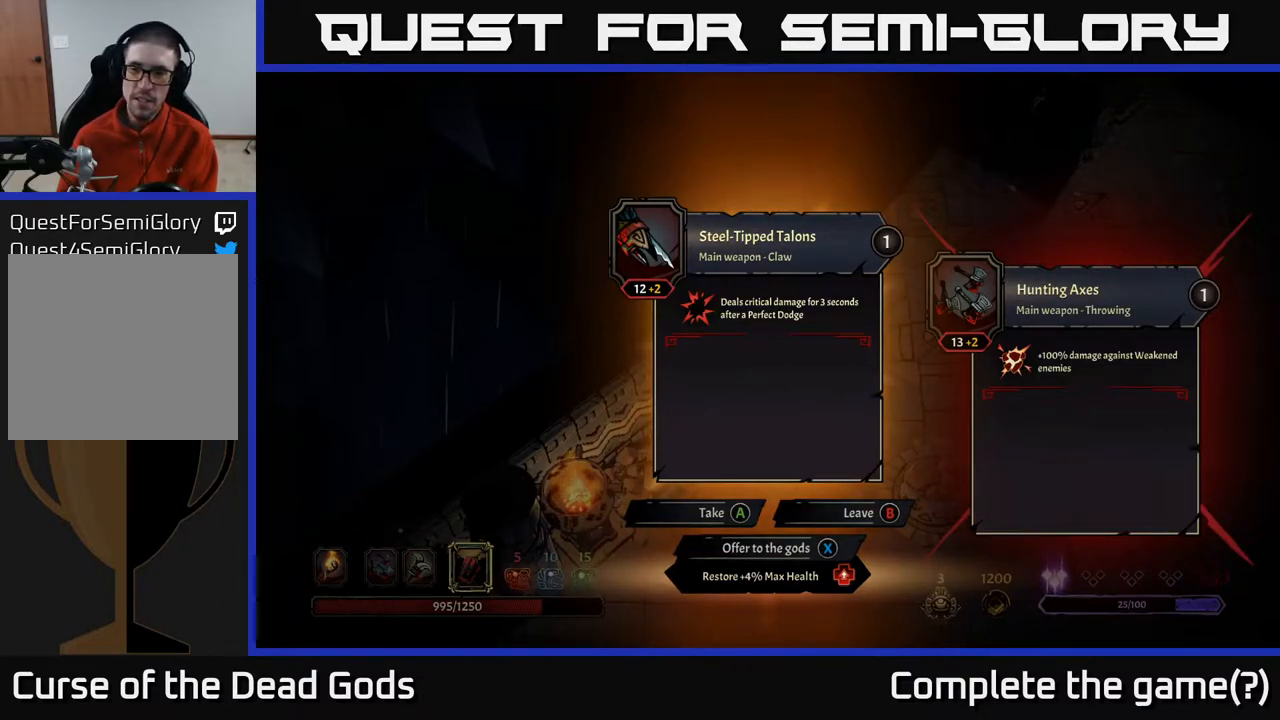
{"buttons": [], "left_stick": "center", "right_stick": "center", "events": []}
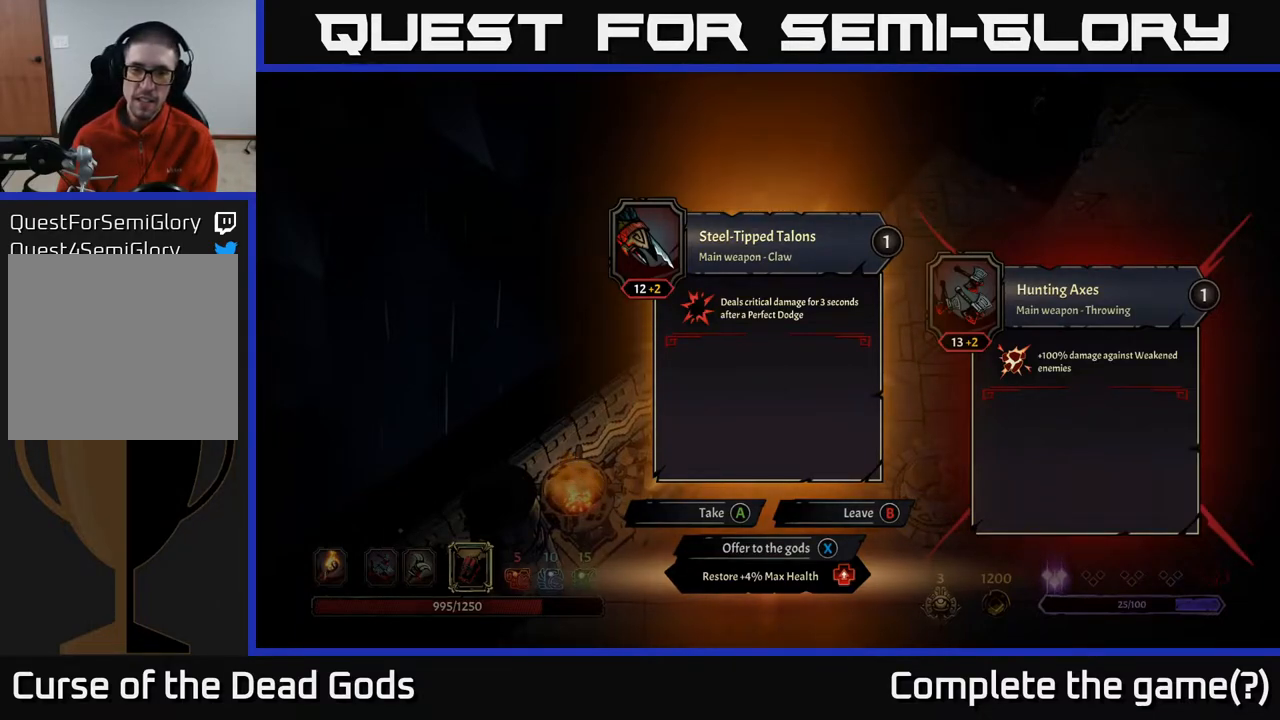
{"buttons": [], "left_stick": "center", "right_stick": "center", "events": []}
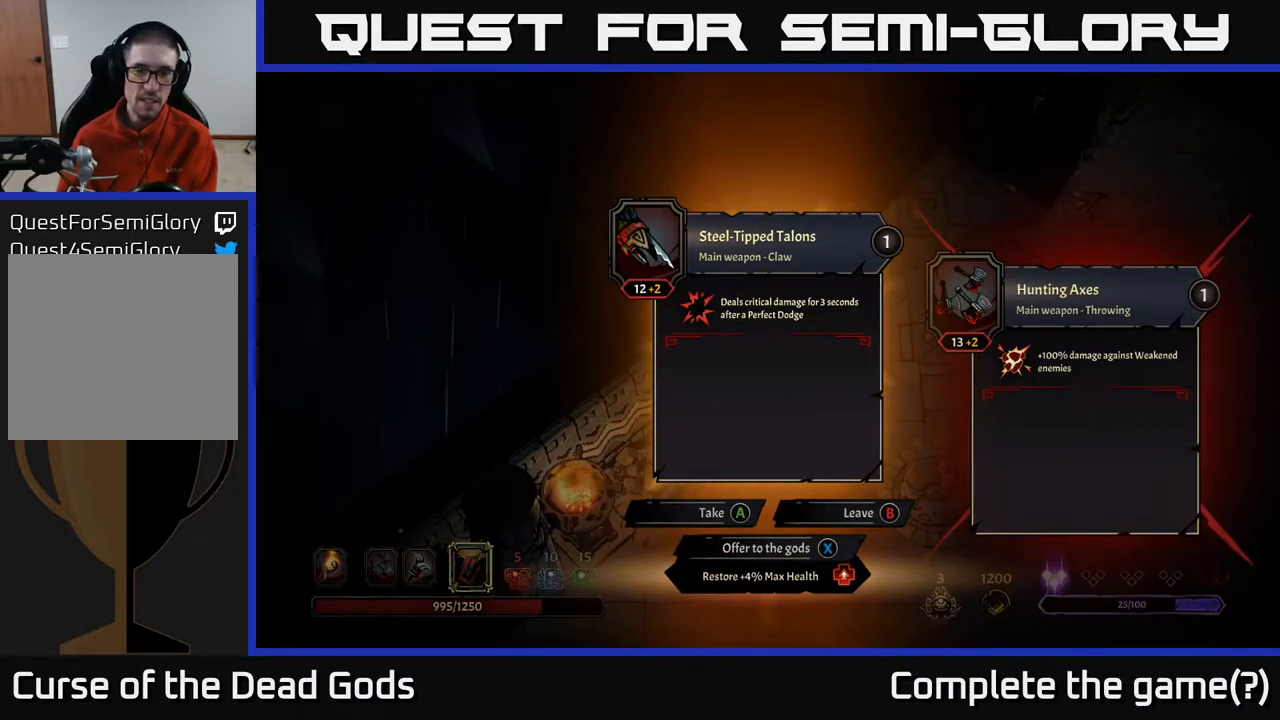
{"buttons": [], "left_stick": "center", "right_stick": "center", "events": []}
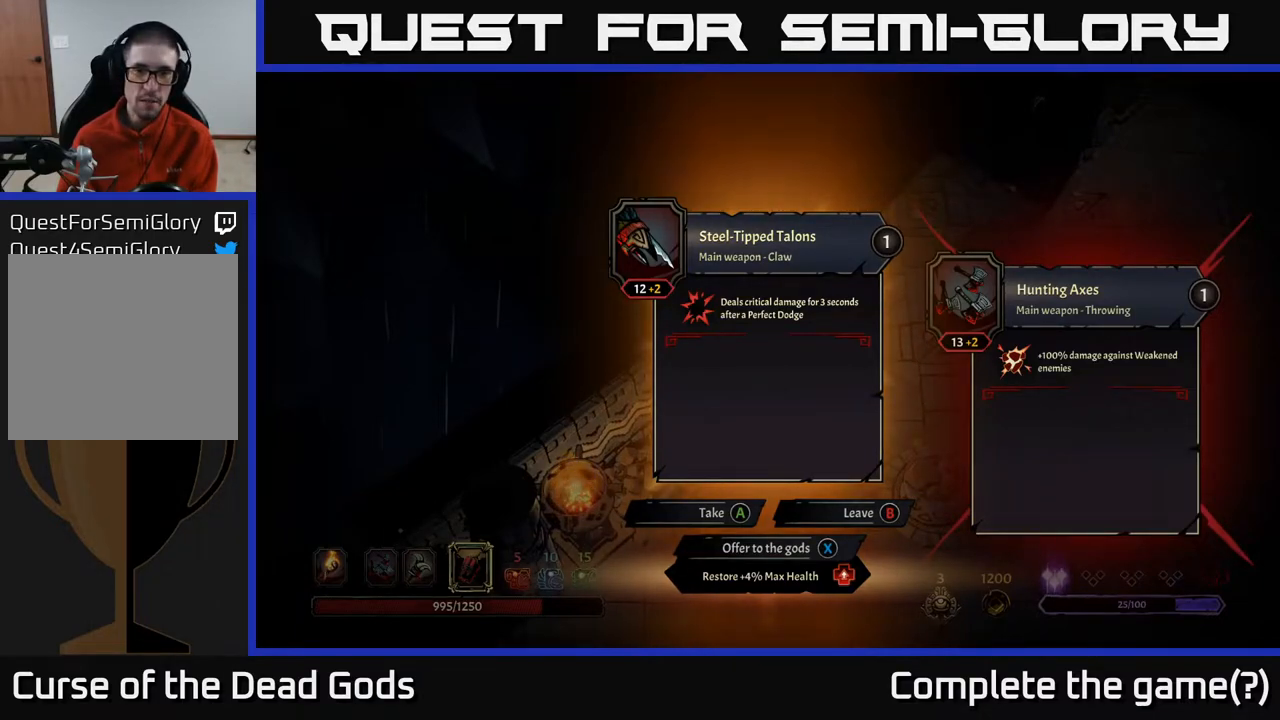
{"buttons": [], "left_stick": "center", "right_stick": "center", "events": []}
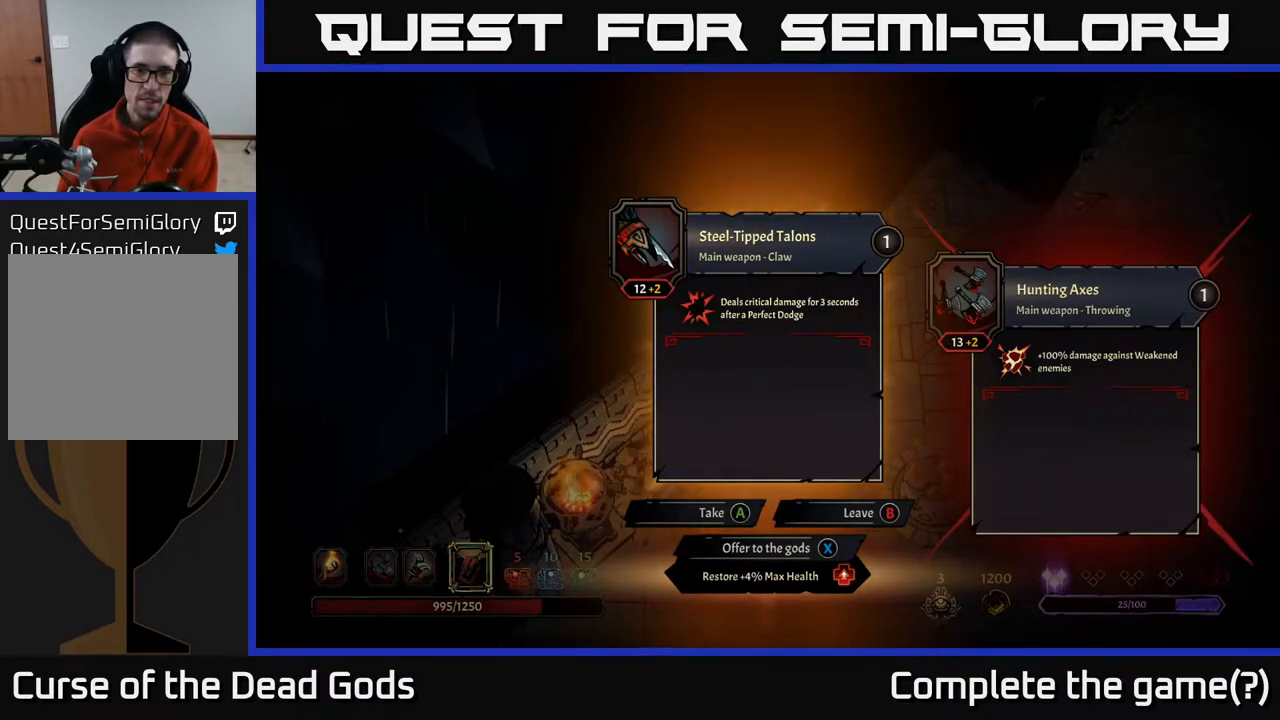
{"buttons": [], "left_stick": "center", "right_stick": "center", "events": []}
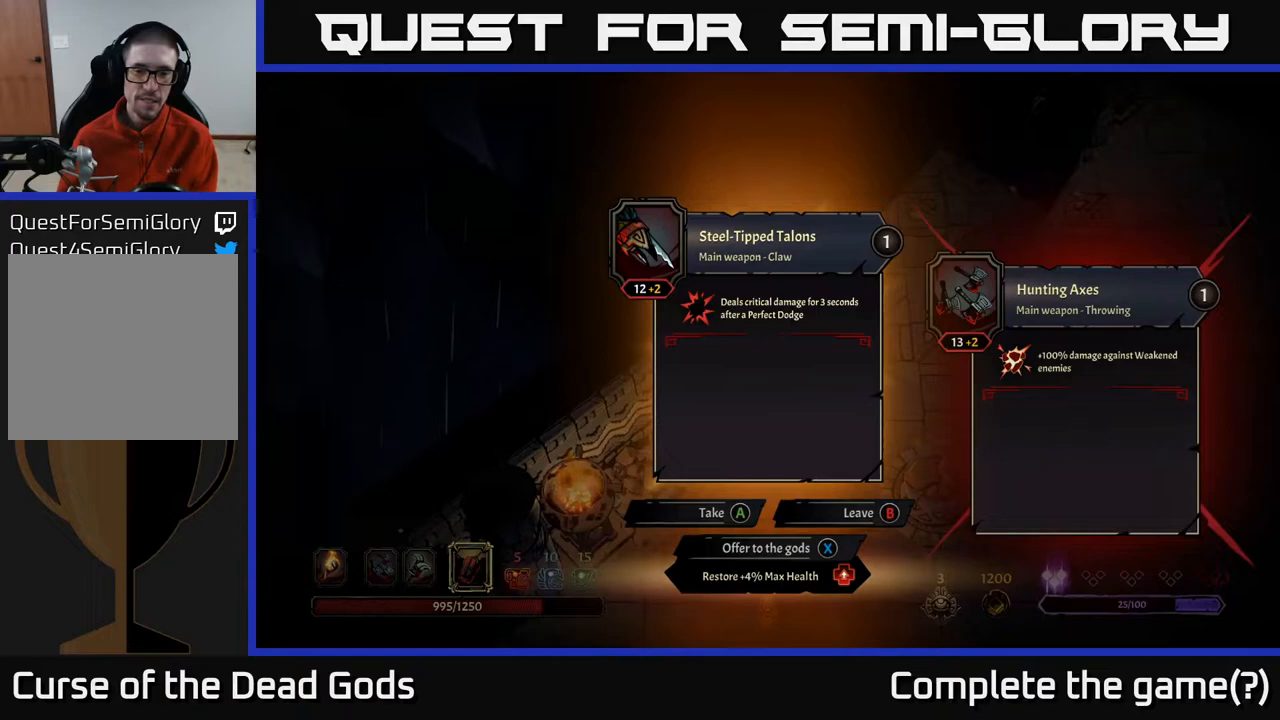
{"buttons": [], "left_stick": "center", "right_stick": "center", "events": []}
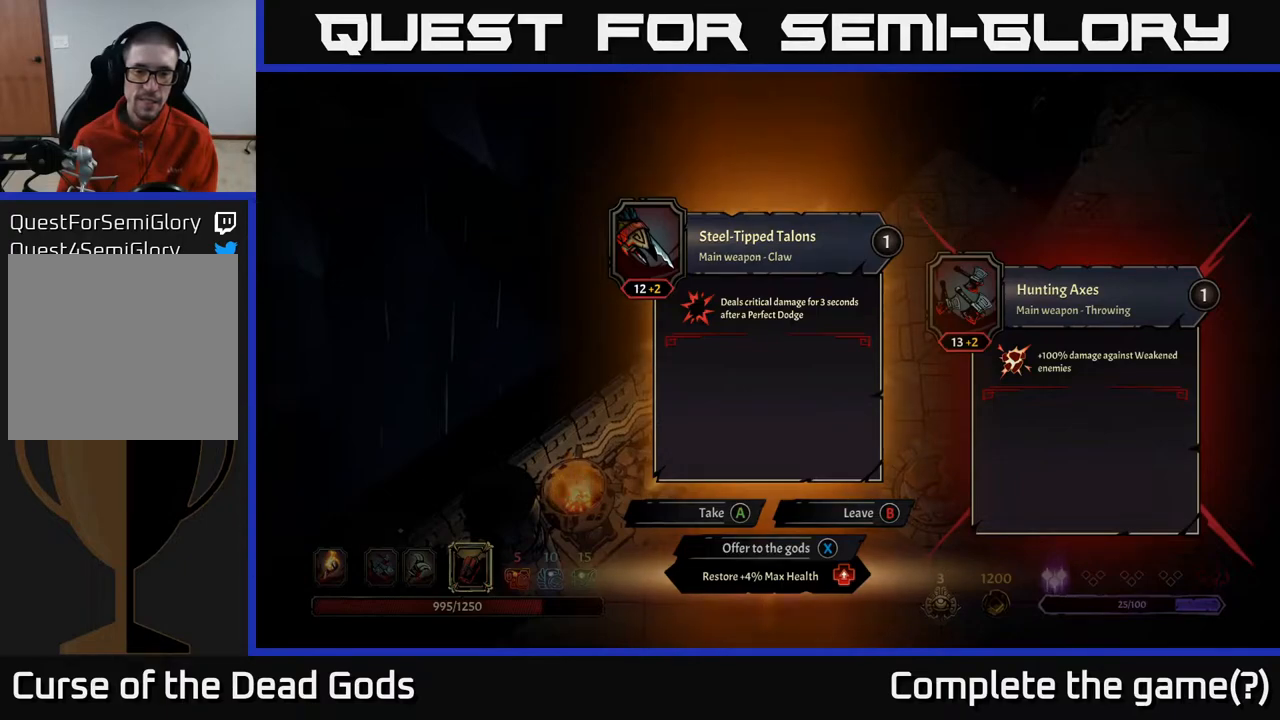
{"buttons": [], "left_stick": "center", "right_stick": "center", "events": []}
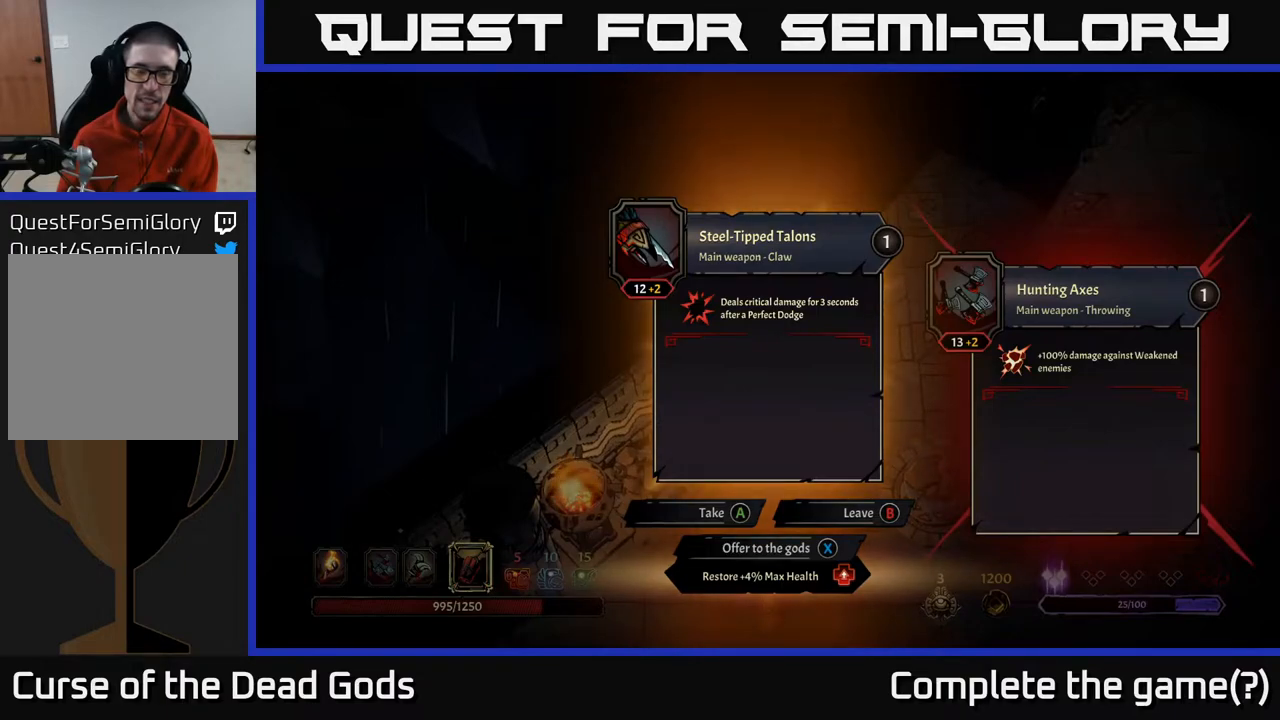
{"buttons": [], "left_stick": "center", "right_stick": "center", "events": []}
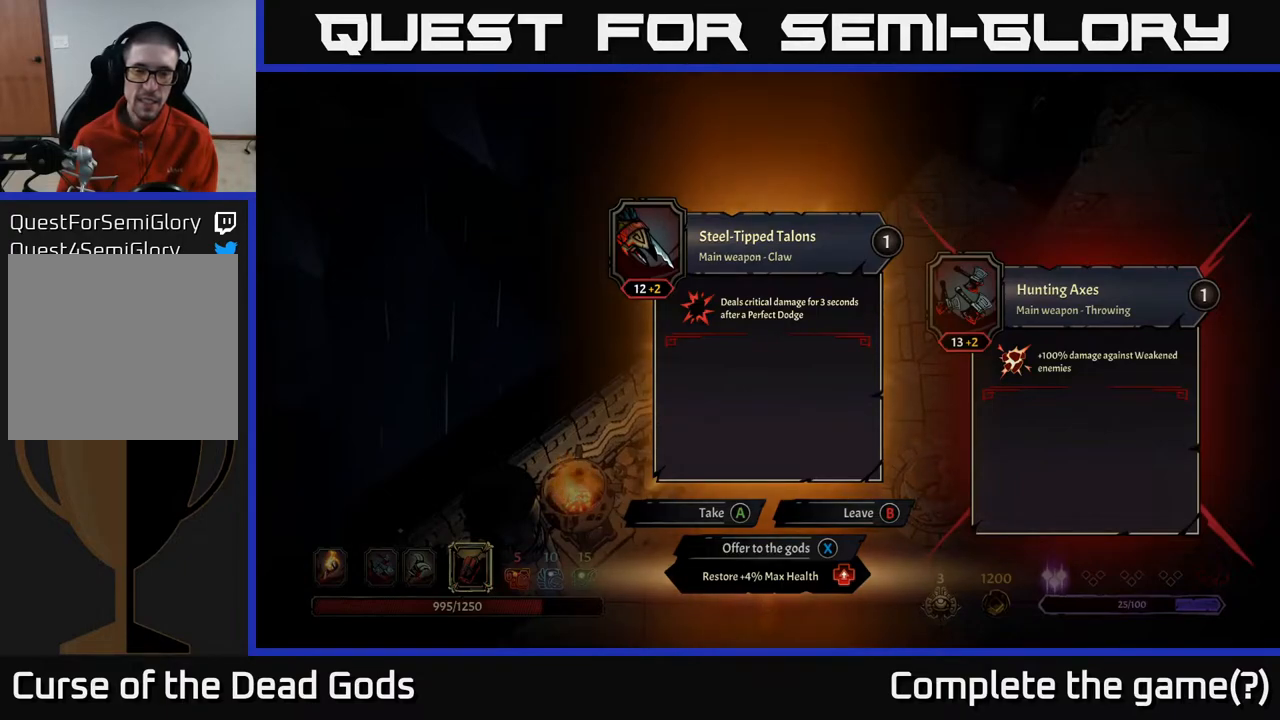
{"buttons": ["A"], "left_stick": "center", "right_stick": "center", "events": [[467, "A", "down"]]}
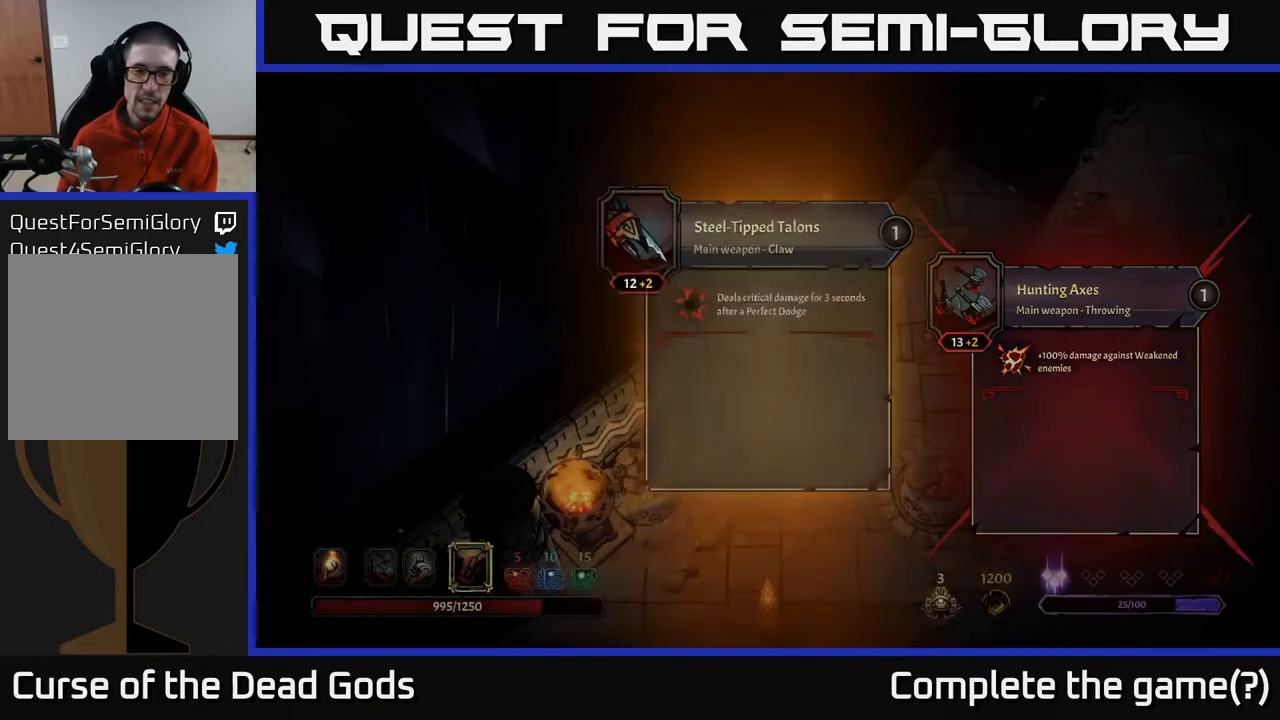
{"buttons": [], "left_stick": "right", "right_stick": "center", "events": [[50, "A", "up"], [367, "left_stick", "right"]]}
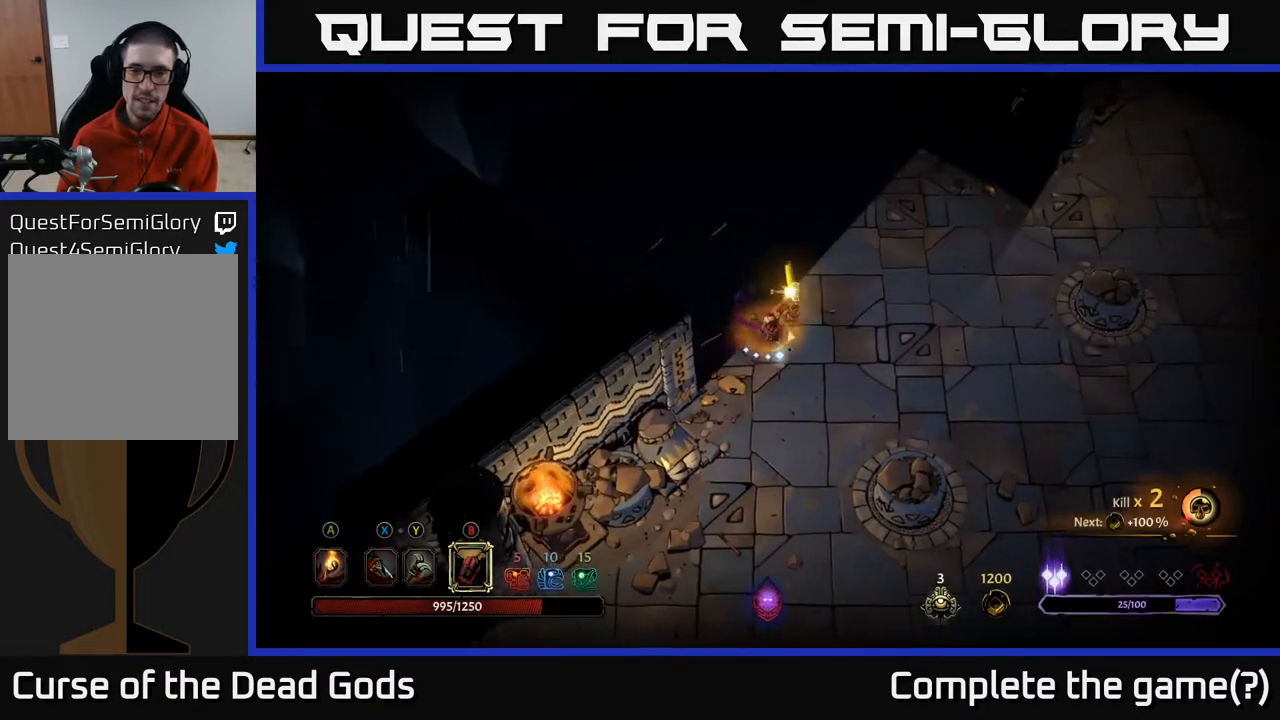
{"buttons": [], "left_stick": "right", "right_stick": "center", "events": []}
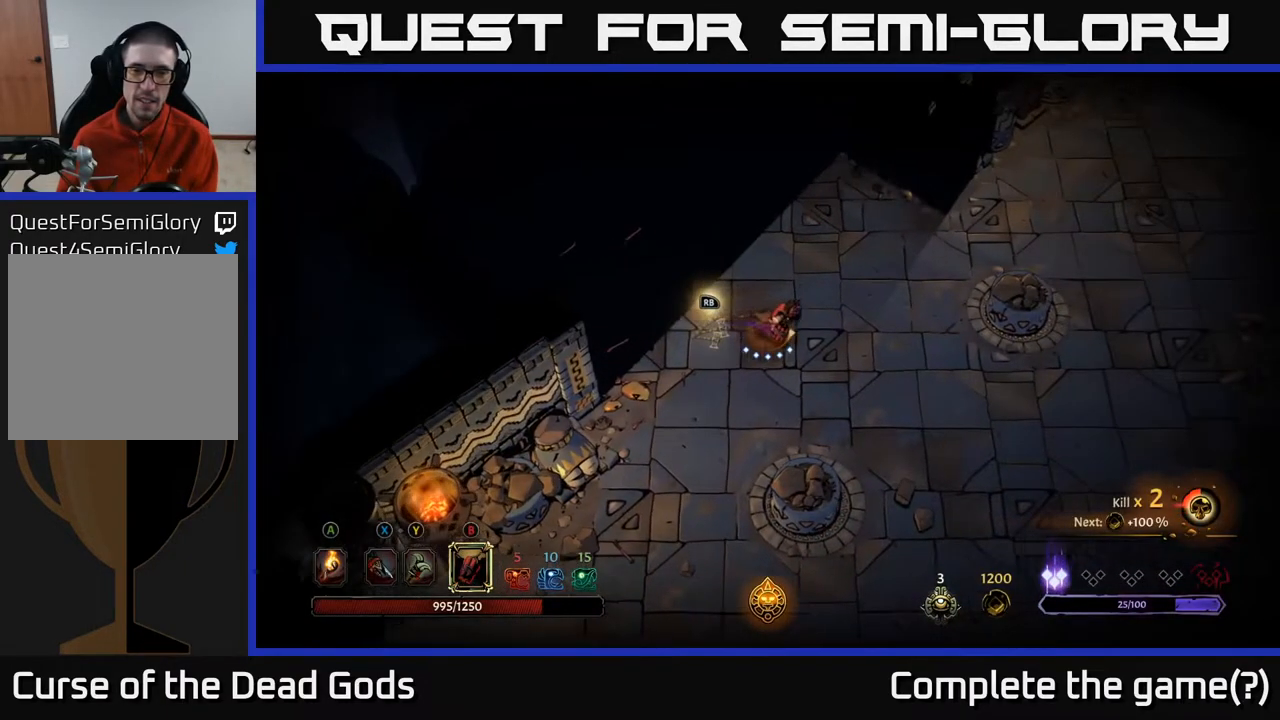
{"buttons": [], "left_stick": "right", "right_stick": "center", "events": []}
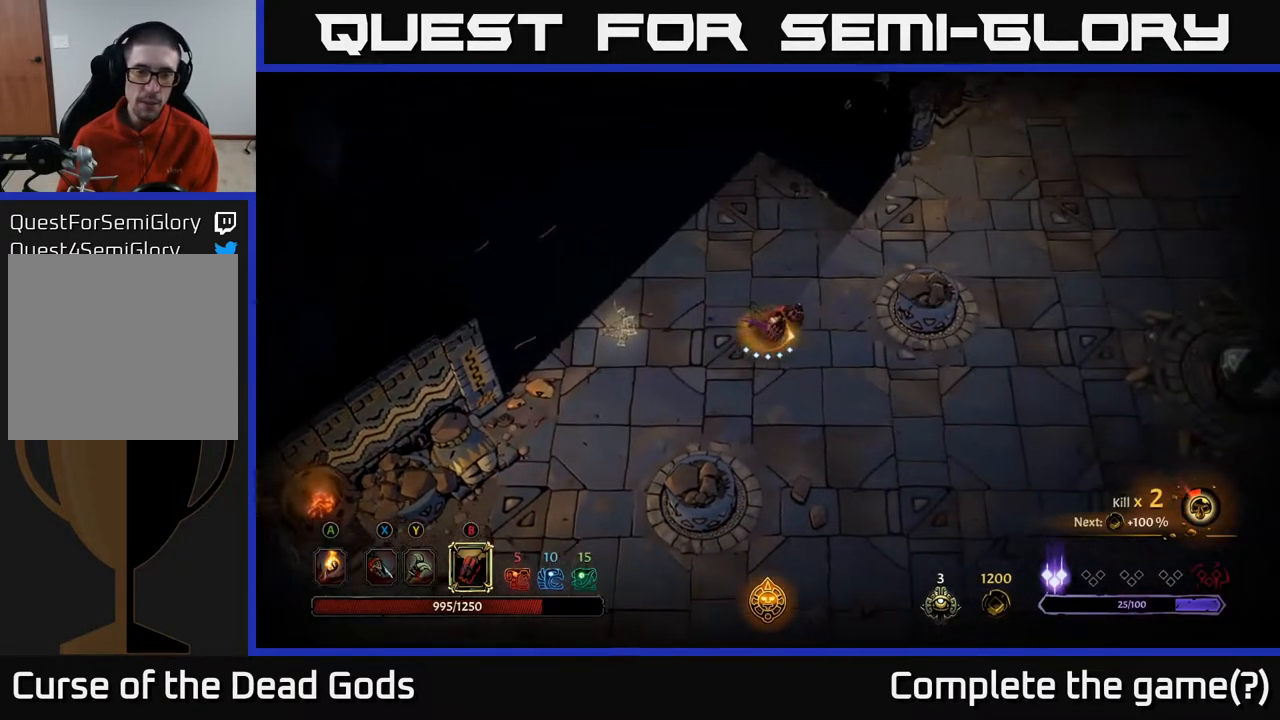
{"buttons": [], "left_stick": "right", "right_stick": "center", "events": []}
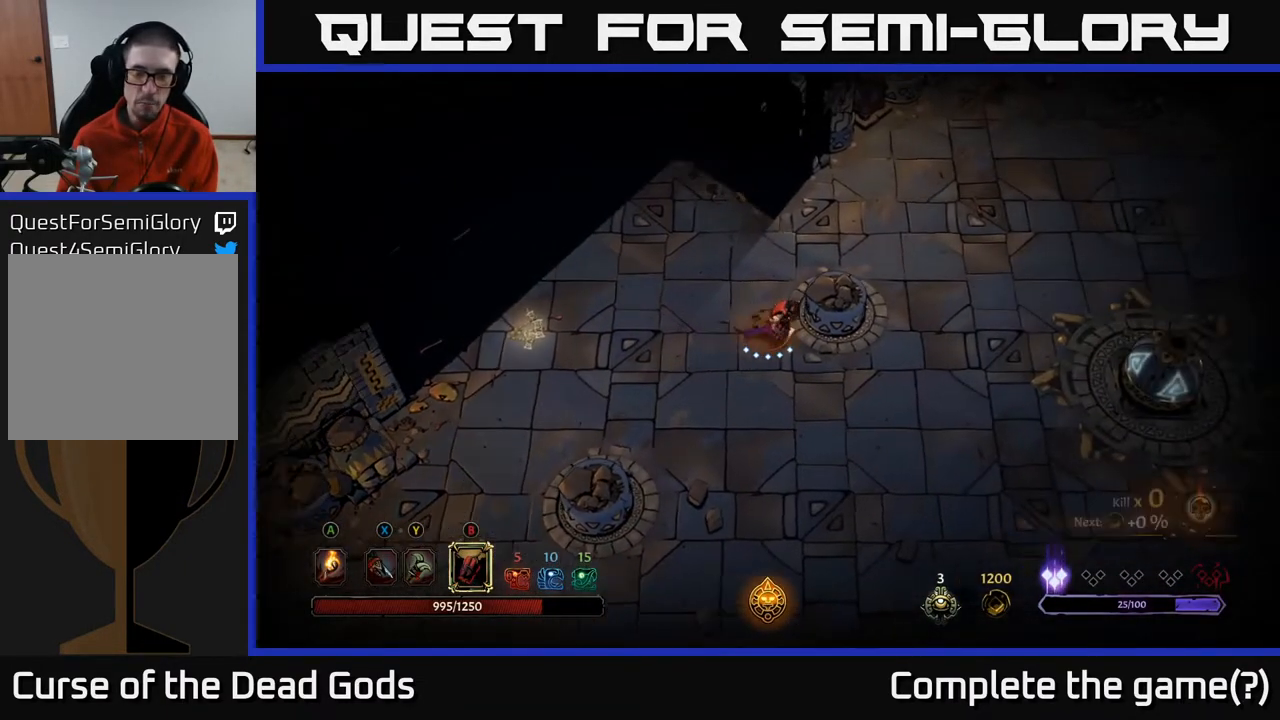
{"buttons": [], "left_stick": "right", "right_stick": "center", "events": []}
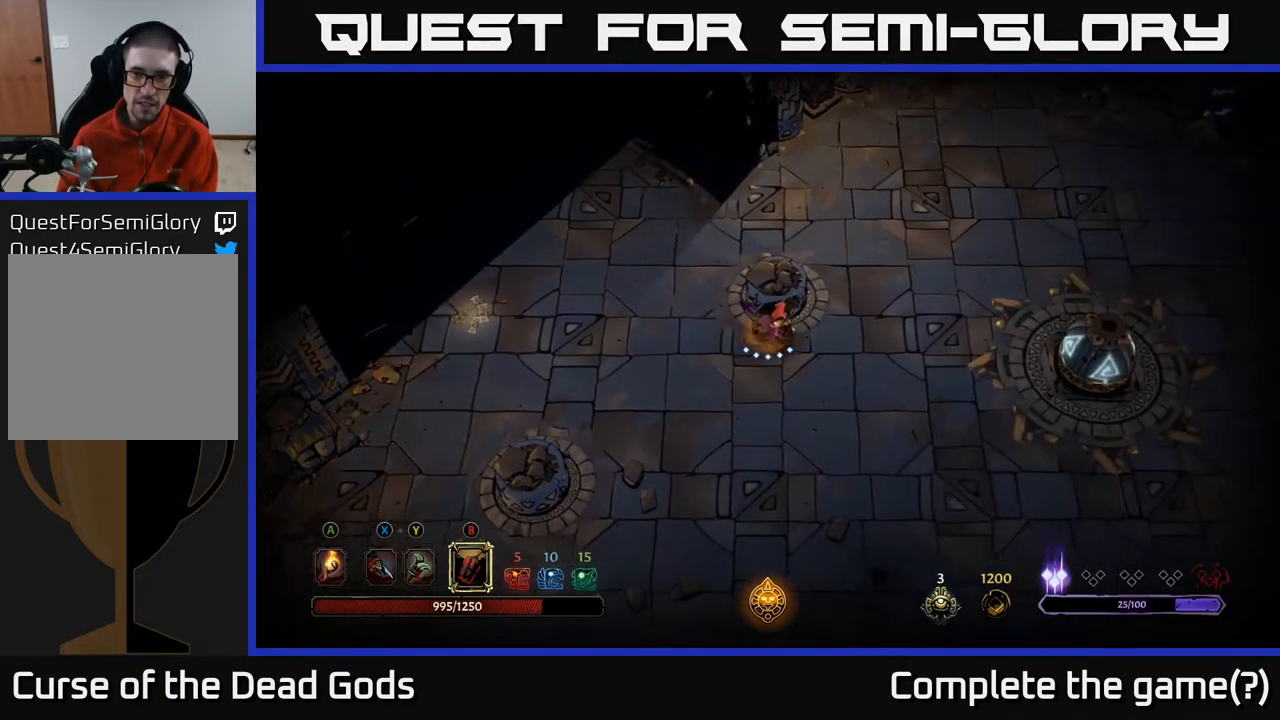
{"buttons": [], "left_stick": "up-right", "right_stick": "center", "events": [[383, "left_stick", "up-right"]]}
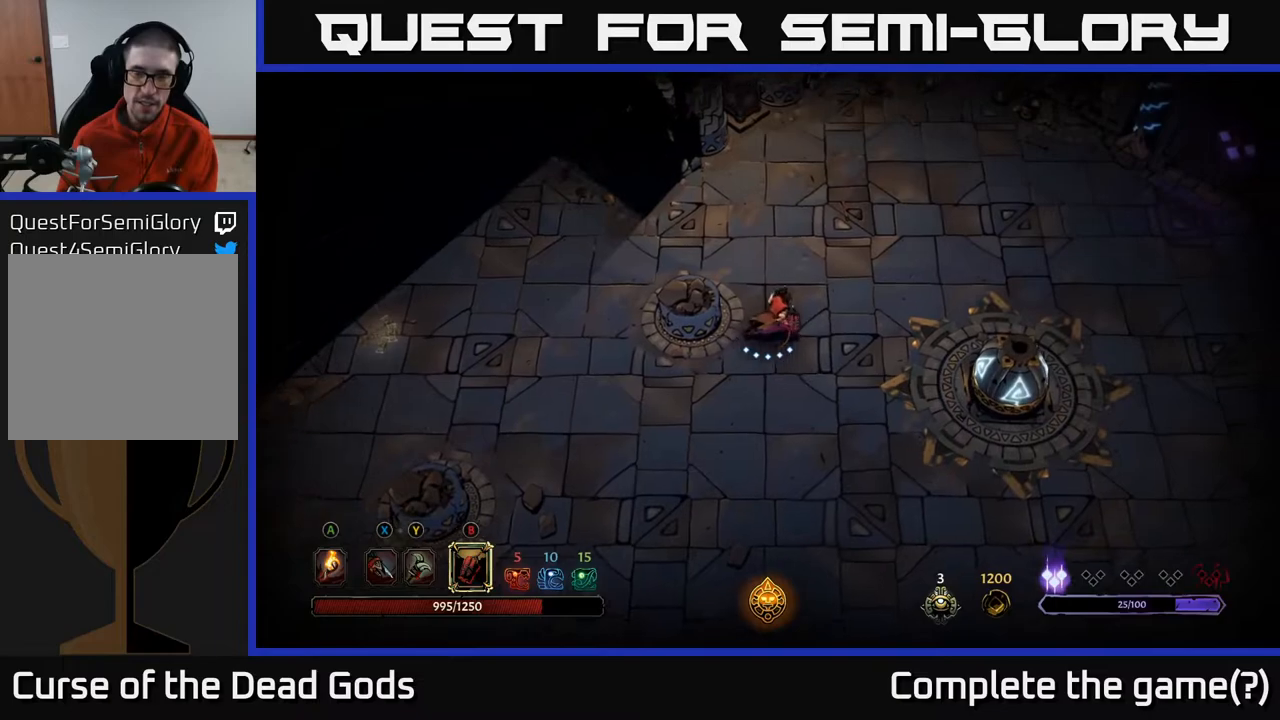
{"buttons": ["R2"], "left_stick": "up-right", "right_stick": "center", "events": [[383, "R2", "down"]]}
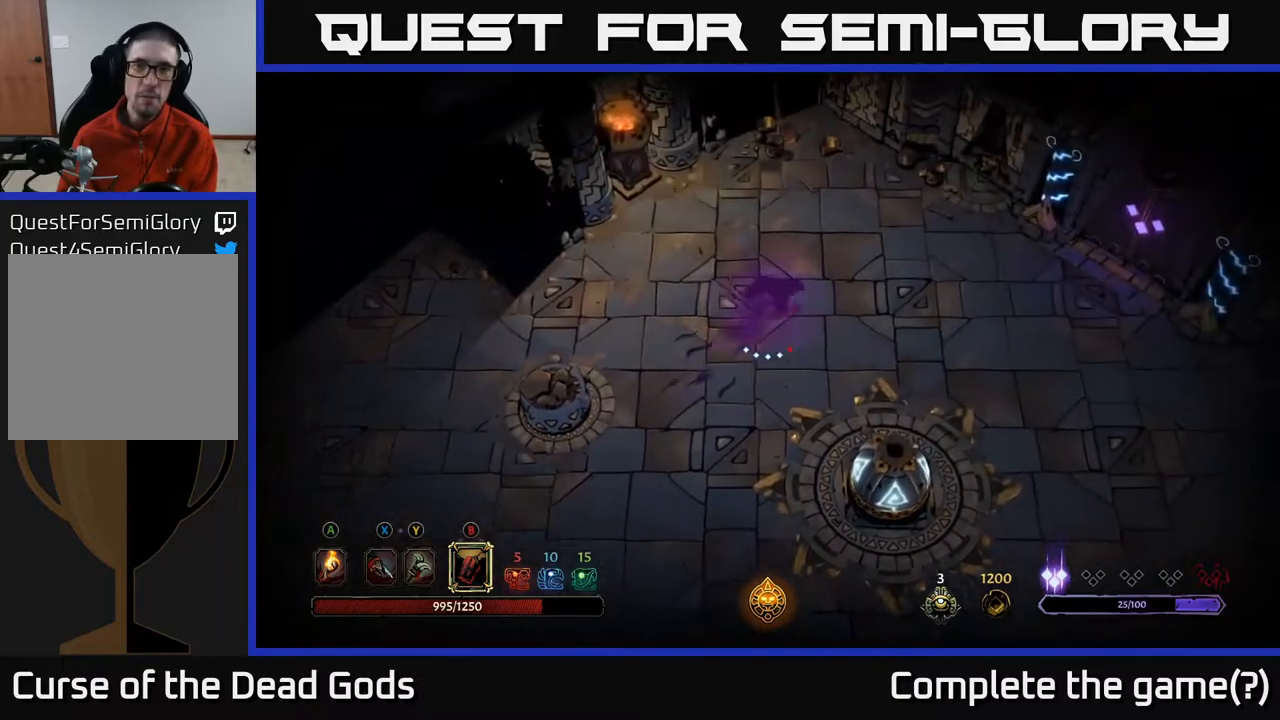
{"buttons": [], "left_stick": "right", "right_stick": "center", "events": [[17, "R2", "up"], [183, "left_stick", "center"], [333, "left_stick", "right"]]}
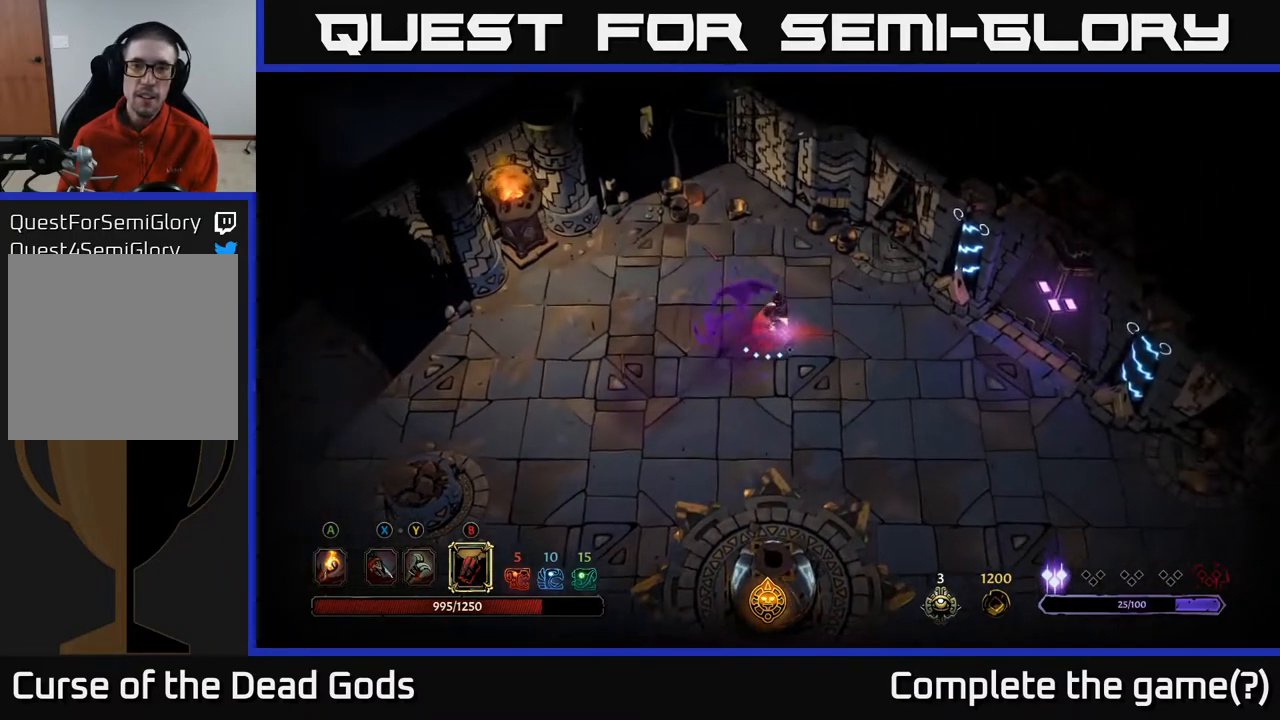
{"buttons": [], "left_stick": "down-right", "right_stick": "center", "events": [[117, "left_stick", "down-right"]]}
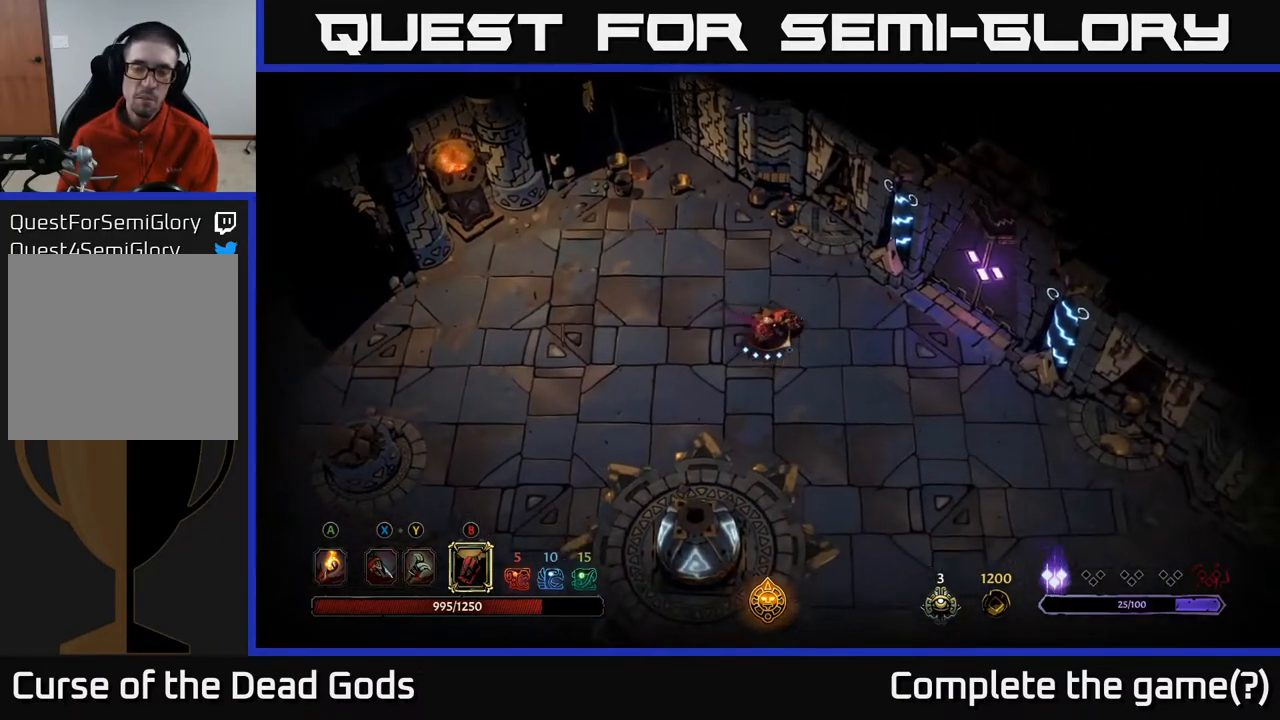
{"buttons": [], "left_stick": "down-right", "right_stick": "center", "events": []}
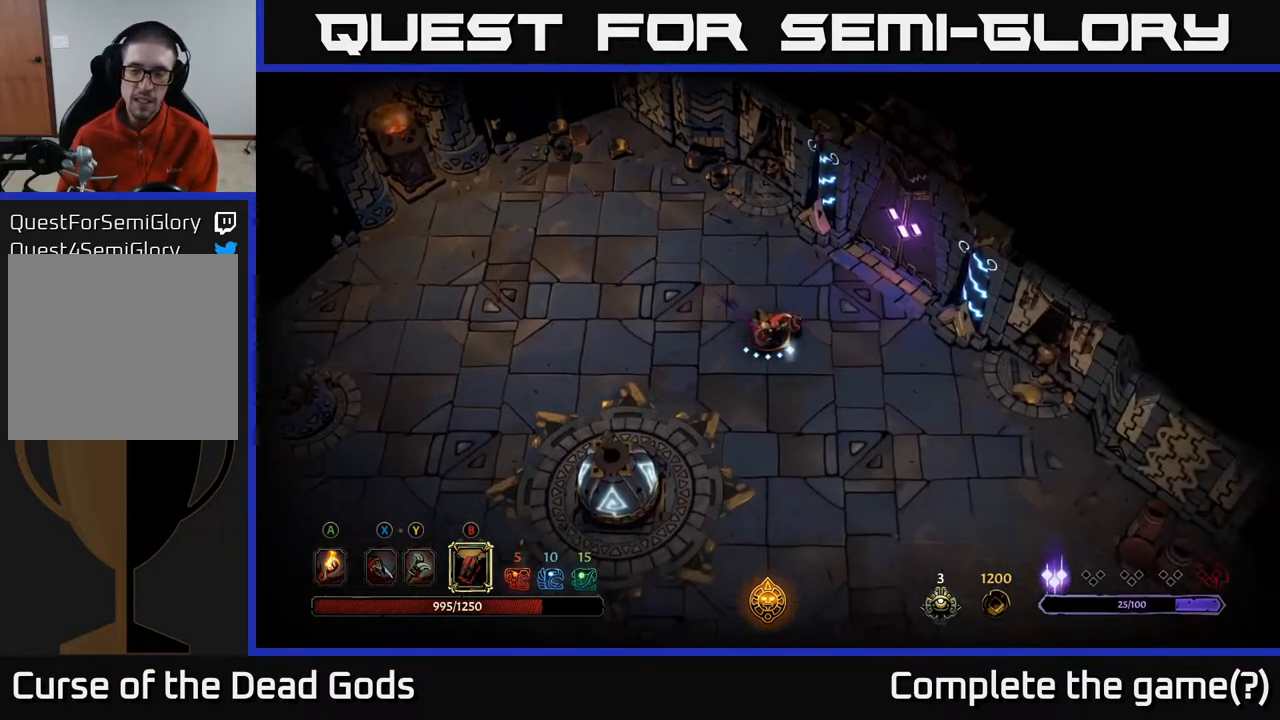
{"buttons": [], "left_stick": "down-right", "right_stick": "center", "events": []}
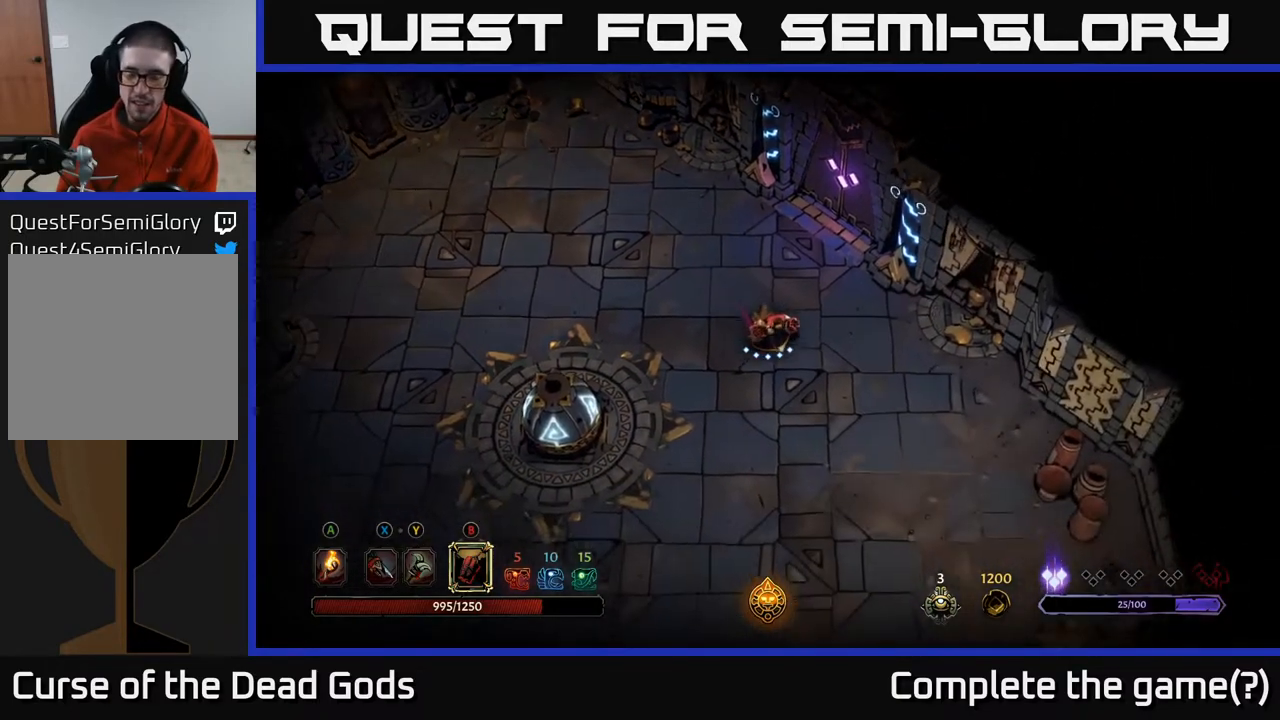
{"buttons": [], "left_stick": "down", "right_stick": "center", "events": [[317, "left_stick", "down"]]}
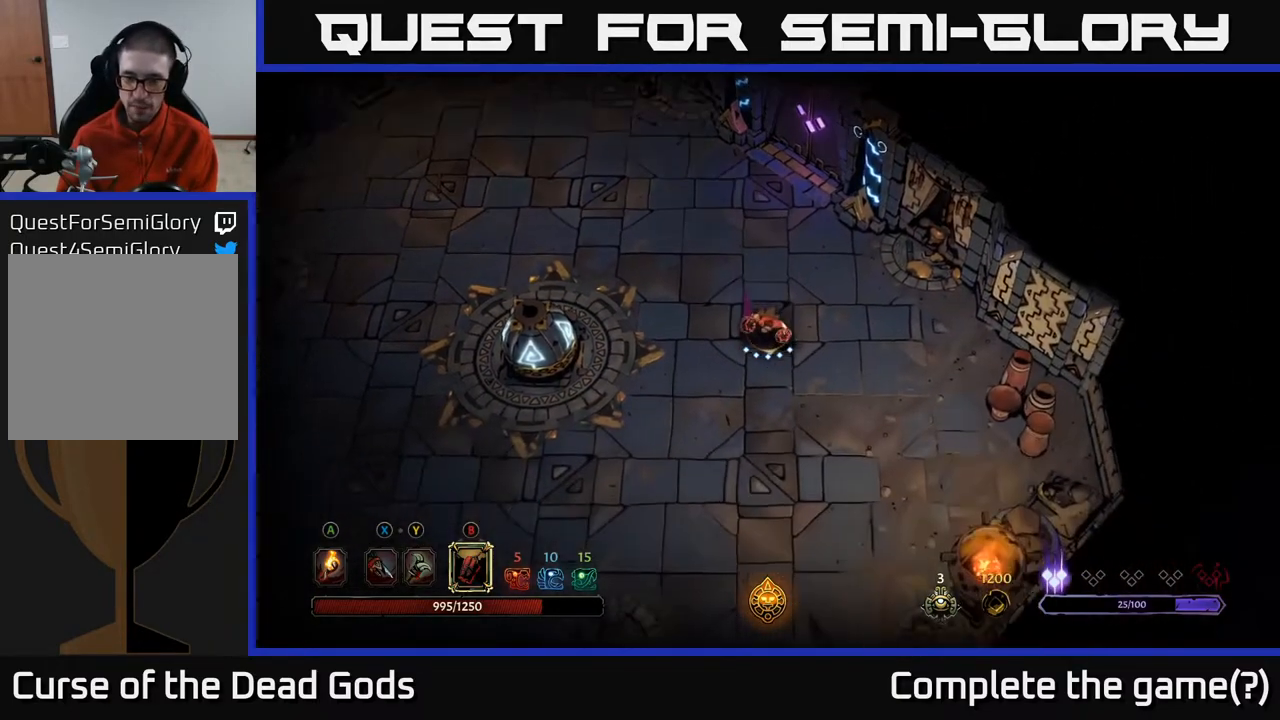
{"buttons": [], "left_stick": "down", "right_stick": "center", "events": []}
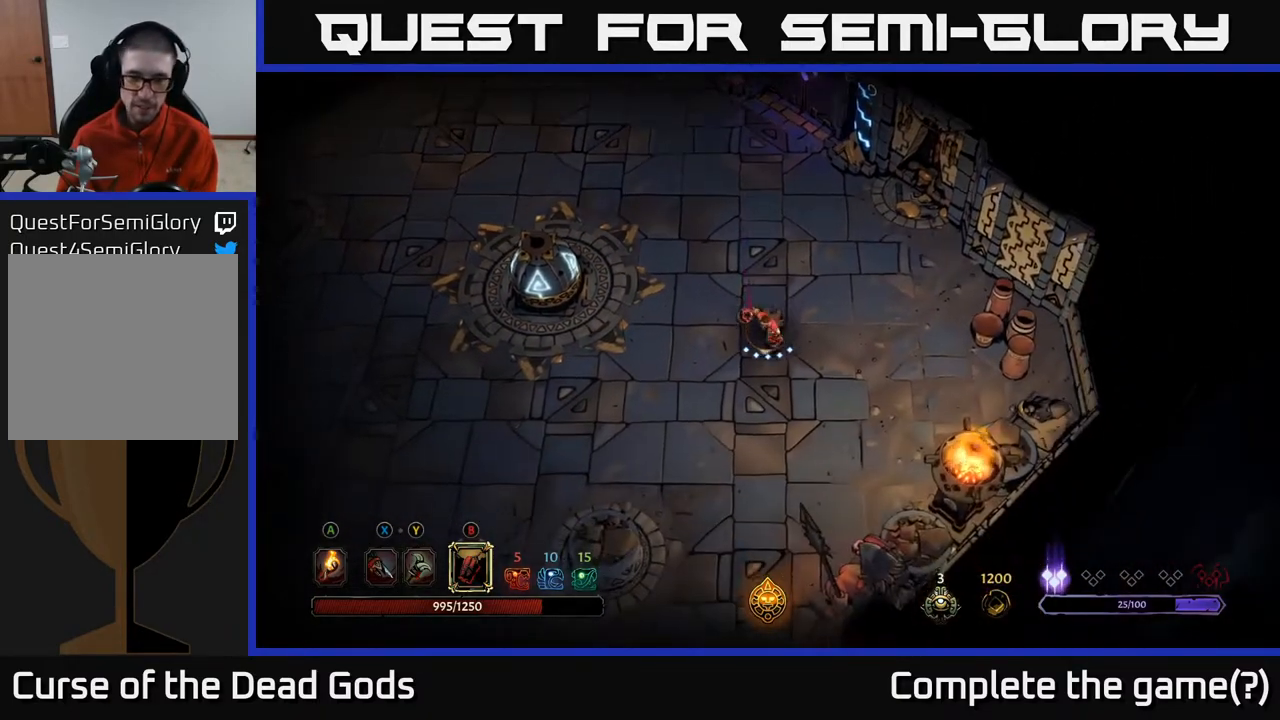
{"buttons": [], "left_stick": "up", "right_stick": "center", "events": [[33, "left_stick", "up"]]}
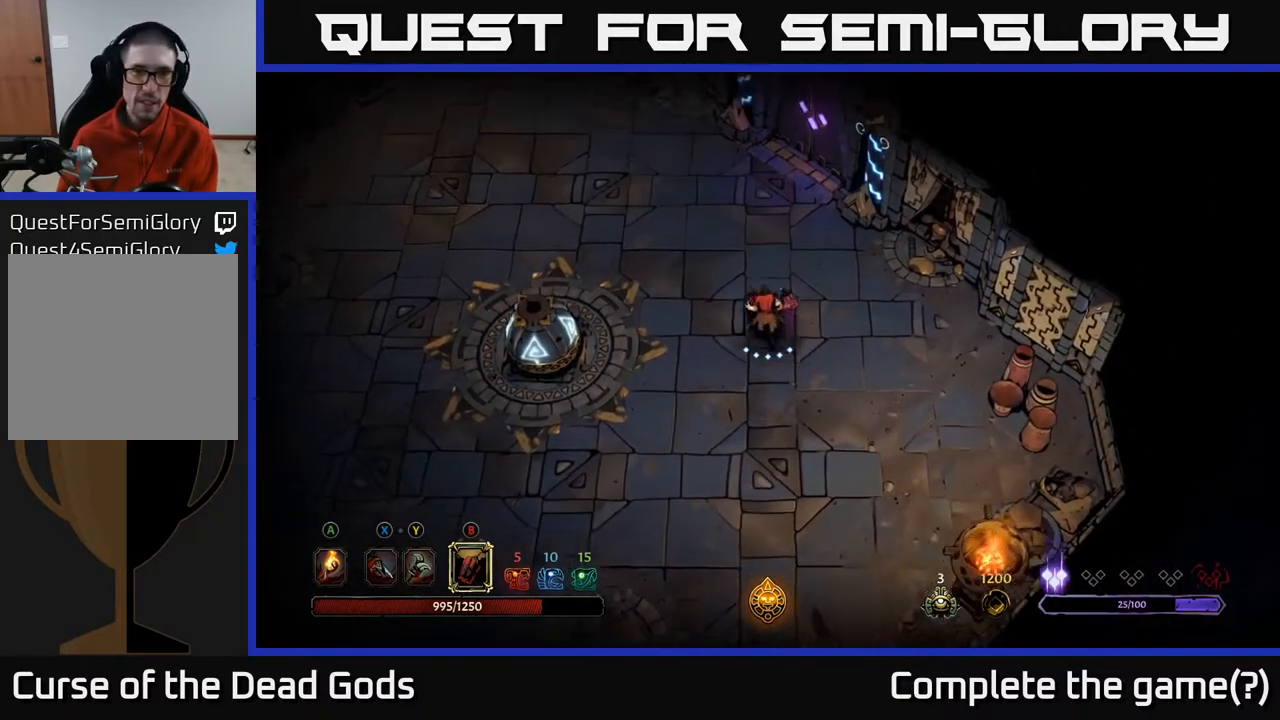
{"buttons": [], "left_stick": "up-right", "right_stick": "center", "events": [[317, "left_stick", "up-right"]]}
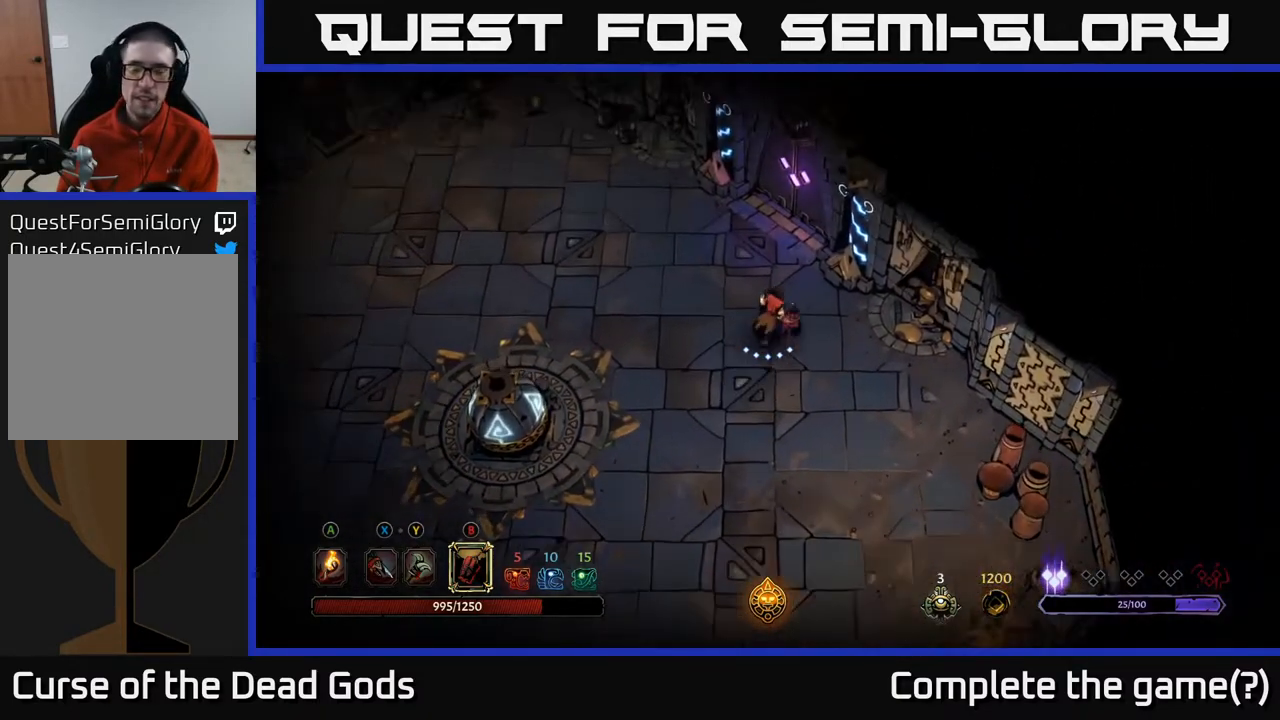
{"buttons": ["L2"], "left_stick": "center", "right_stick": "center", "events": [[100, "left_stick", "center"], [167, "L2", "down"]]}
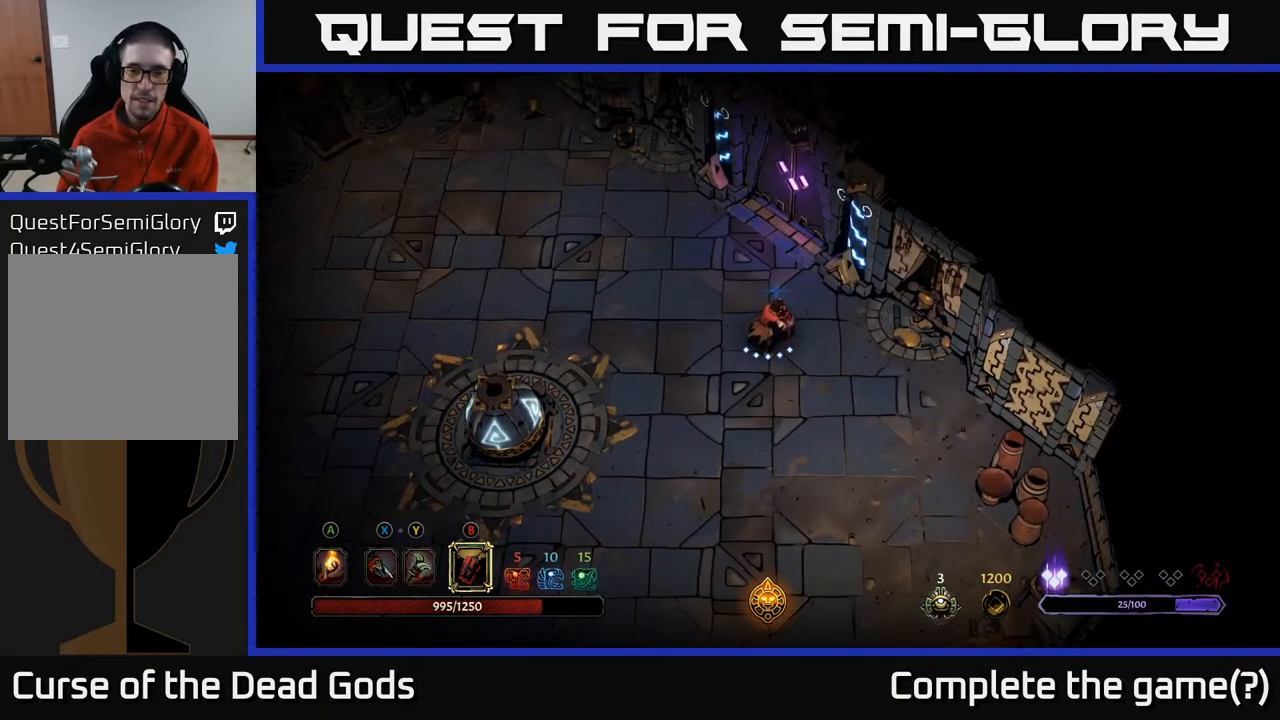
{"buttons": [], "left_stick": "center", "right_stick": "center", "events": [[283, "L2", "up"]]}
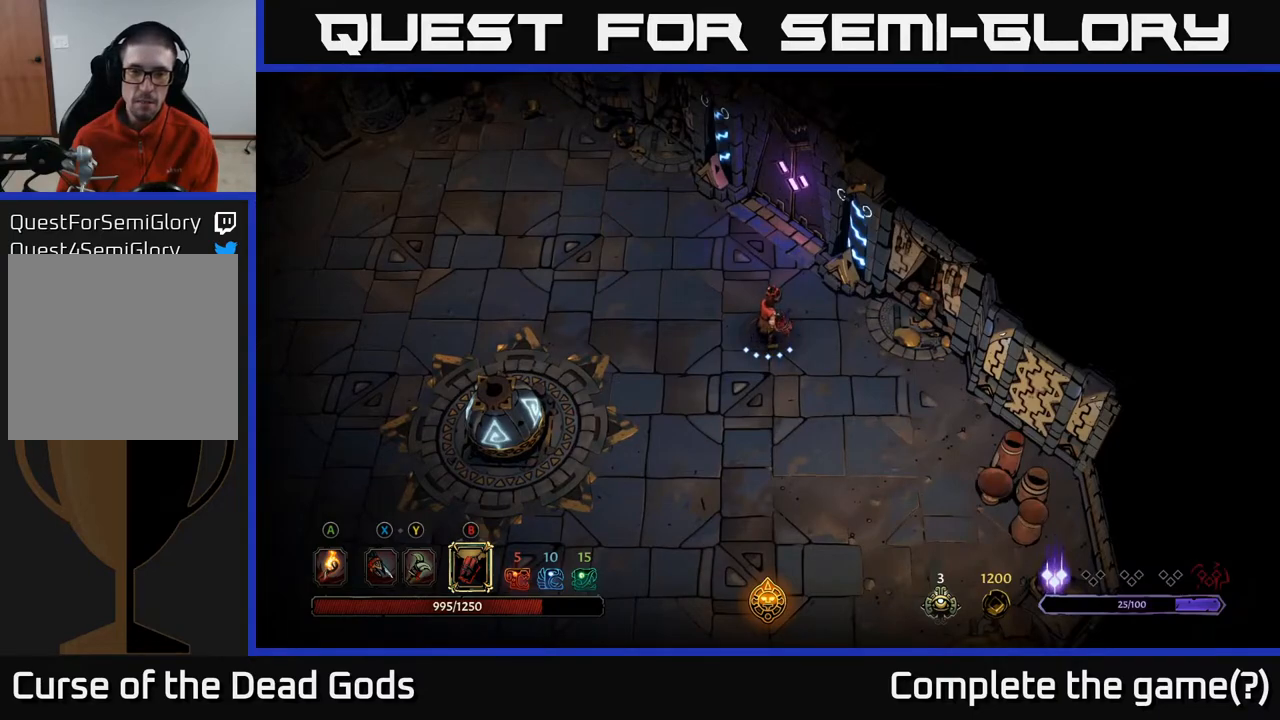
{"buttons": [], "left_stick": "center", "right_stick": "center", "events": [[67, "START", "down"], [217, "START", "up"]]}